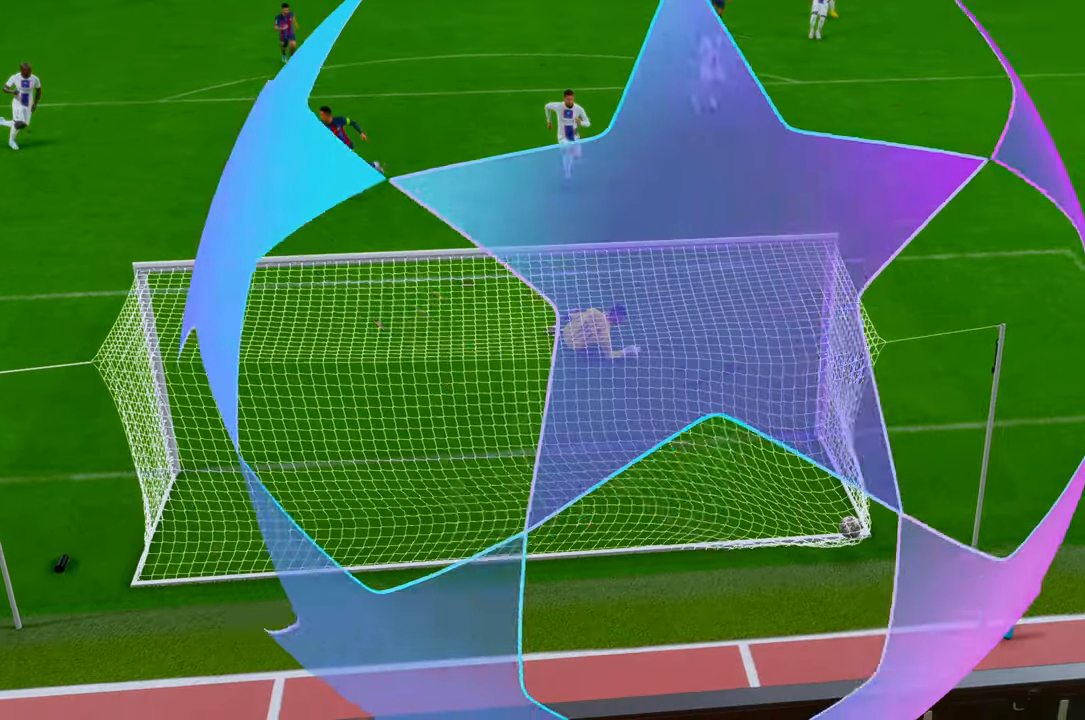
Gameplay with a controller (Xbox layout); each line is a JSON object with the inputs held at the frame after it. "events" lists button and stick changes between this image and that frame as [ms after this image, input, new state], when the widget could be followed in between. Not read: L3 R3.
{"buttons": ["R2"], "left_stick": "center", "right_stick": "center", "events": [[300, "R2", "down"]]}
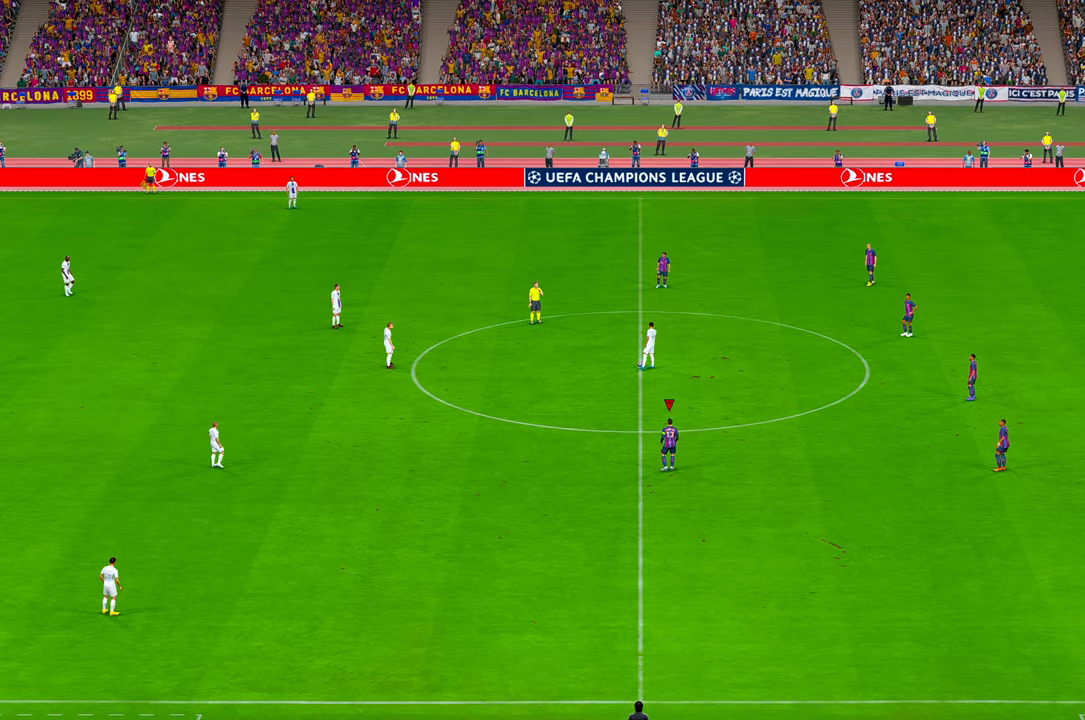
{"buttons": ["R2"], "left_stick": "center", "right_stick": "center", "events": []}
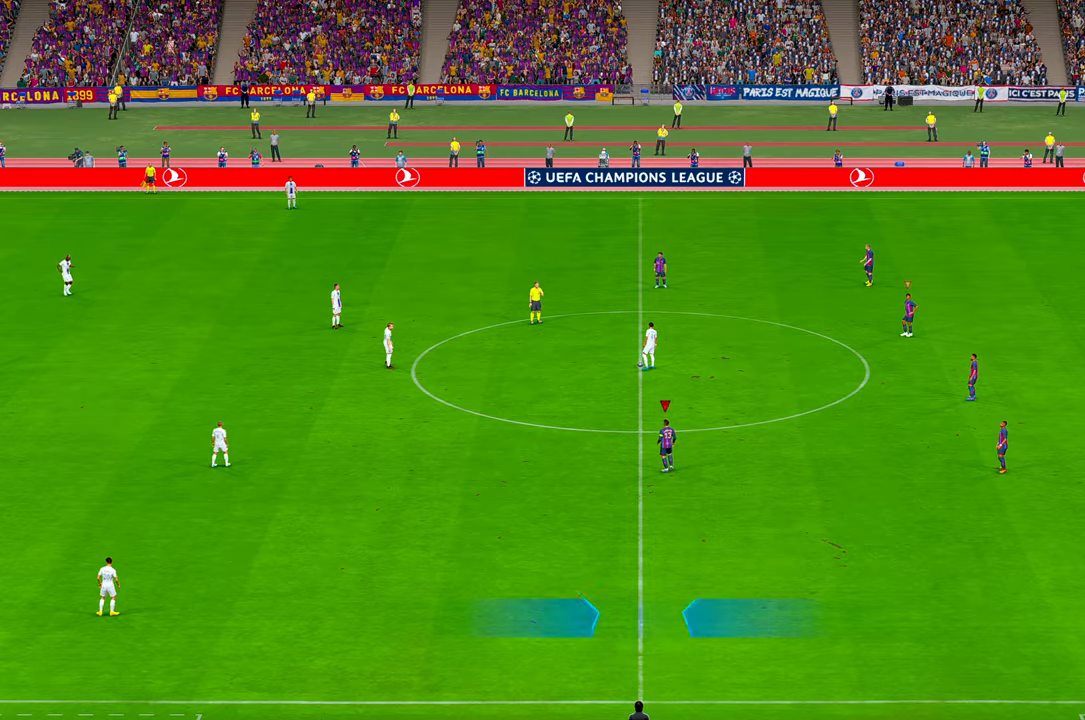
{"buttons": ["R2"], "left_stick": "center", "right_stick": "center", "events": []}
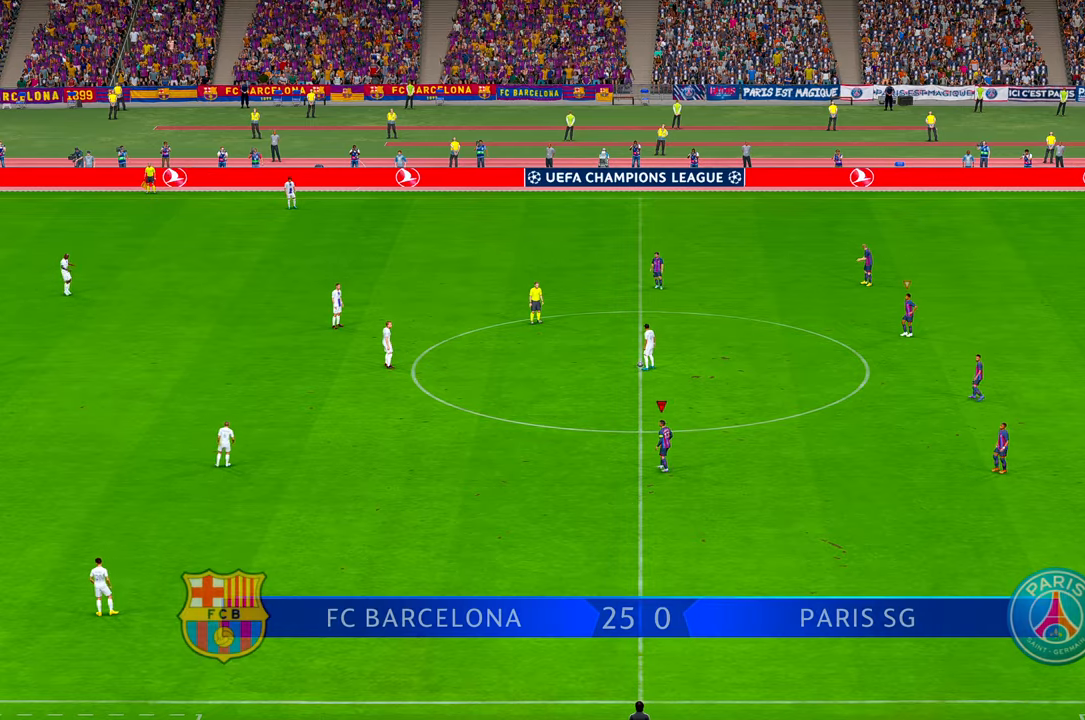
{"buttons": ["R2"], "left_stick": "up", "right_stick": "center", "events": [[267, "left_stick", "up"]]}
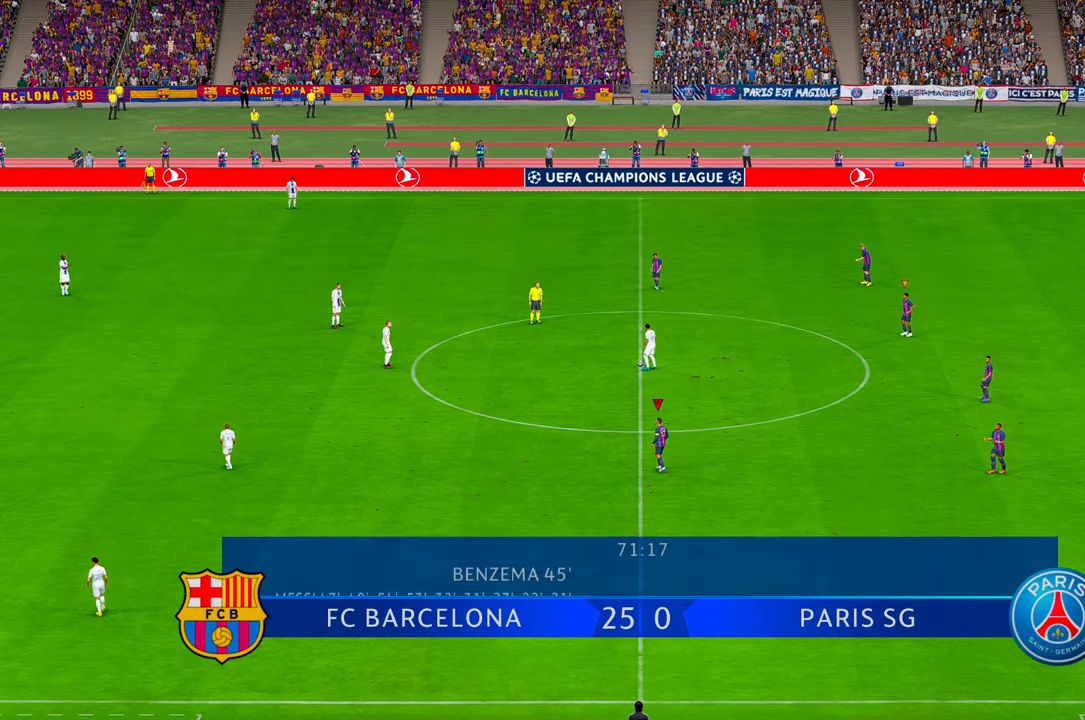
{"buttons": ["R2"], "left_stick": "up", "right_stick": "center", "events": []}
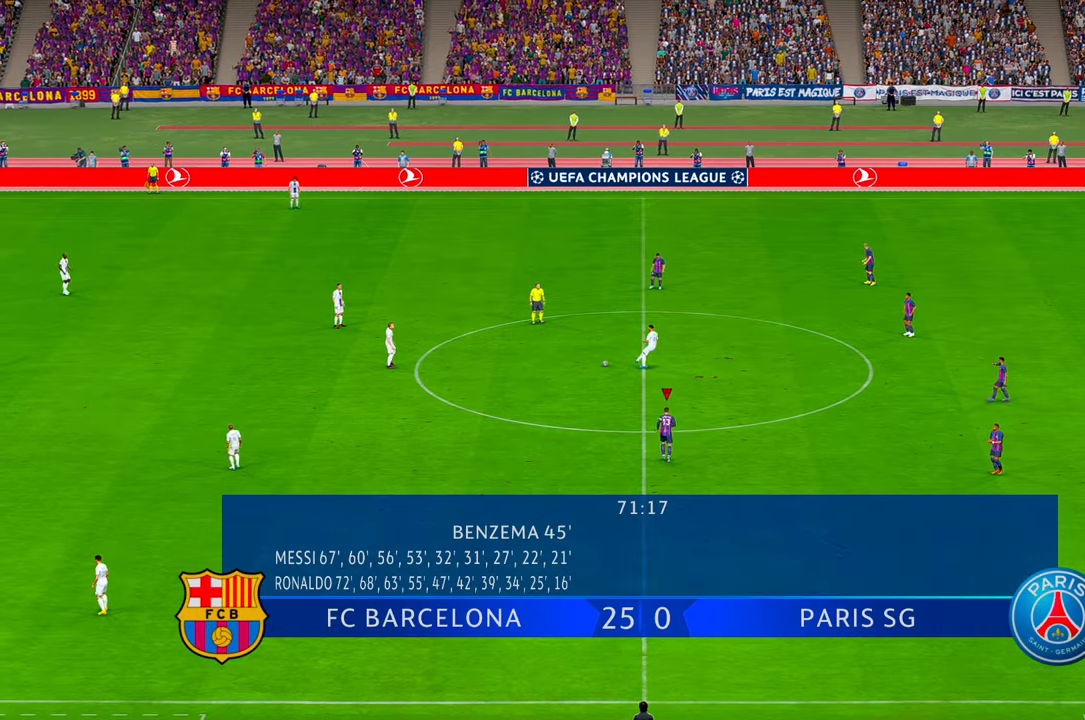
{"buttons": ["R2"], "left_stick": "left", "right_stick": "center", "events": [[250, "left_stick", "up-left"], [400, "left_stick", "left"]]}
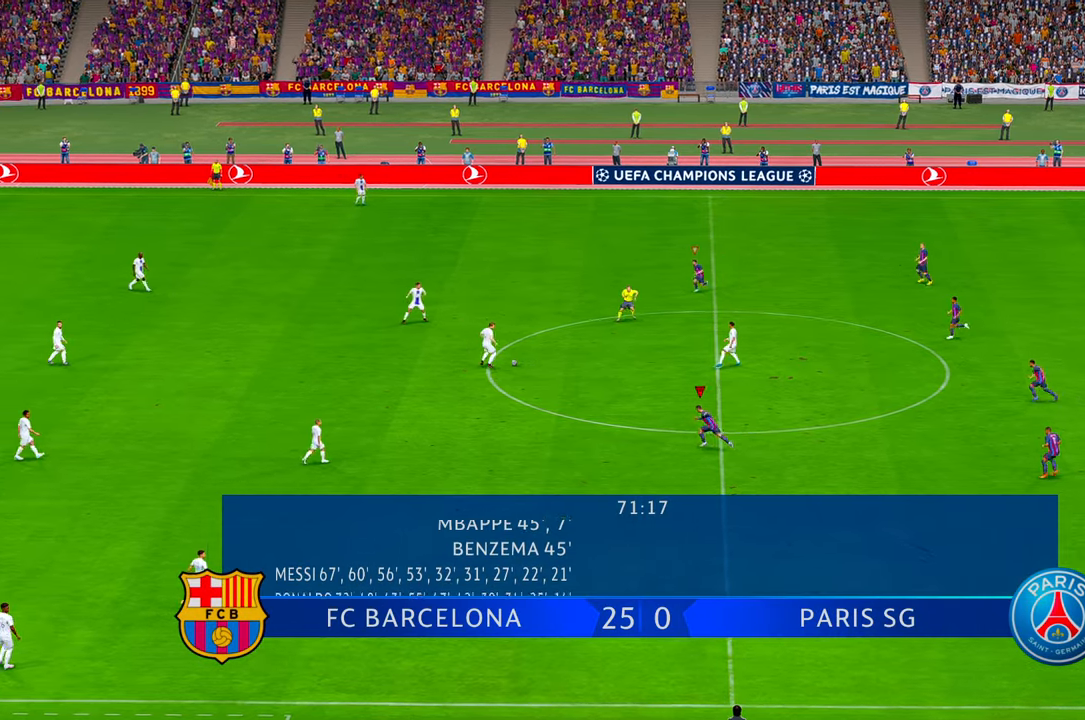
{"buttons": ["L1", "R2"], "left_stick": "left", "right_stick": "center", "events": [[367, "L1", "down"]]}
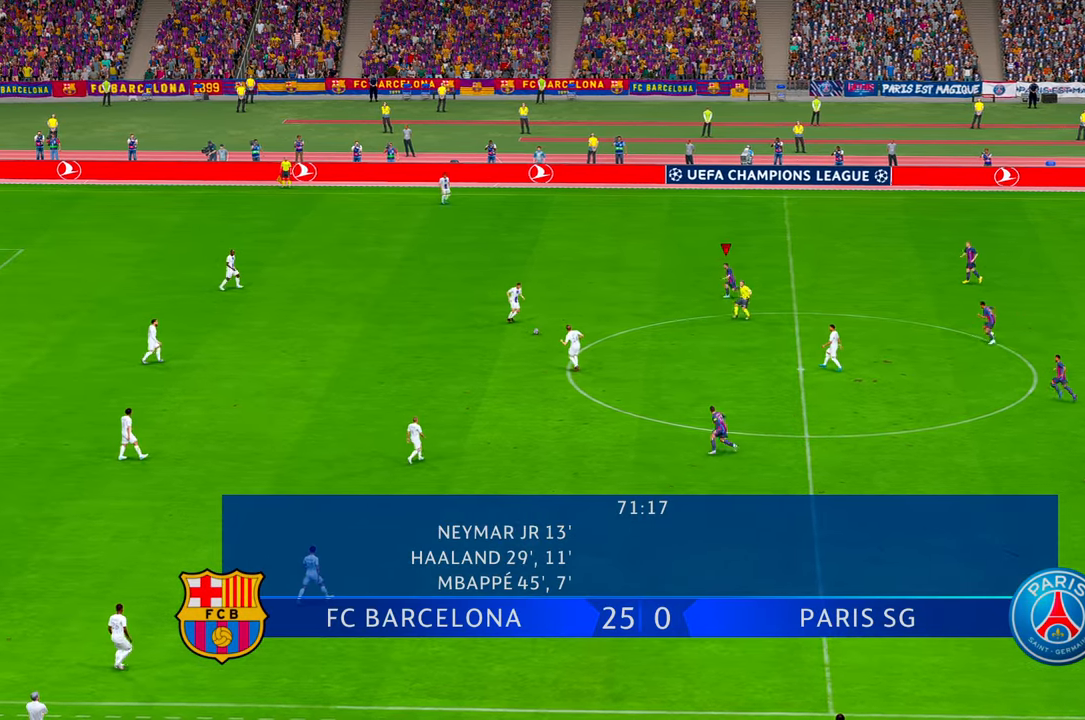
{"buttons": ["R2"], "left_stick": "down-left", "right_stick": "center", "events": [[33, "L1", "up"], [333, "left_stick", "down-left"]]}
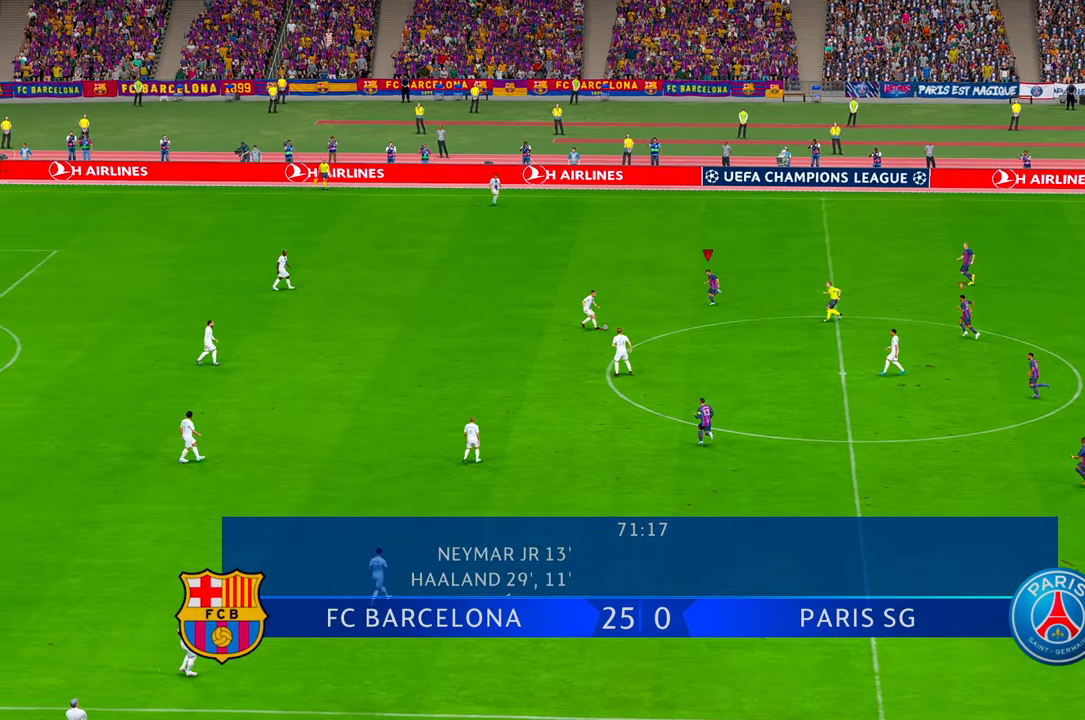
{"buttons": ["R2"], "left_stick": "down", "right_stick": "center", "events": [[67, "left_stick", "down"]]}
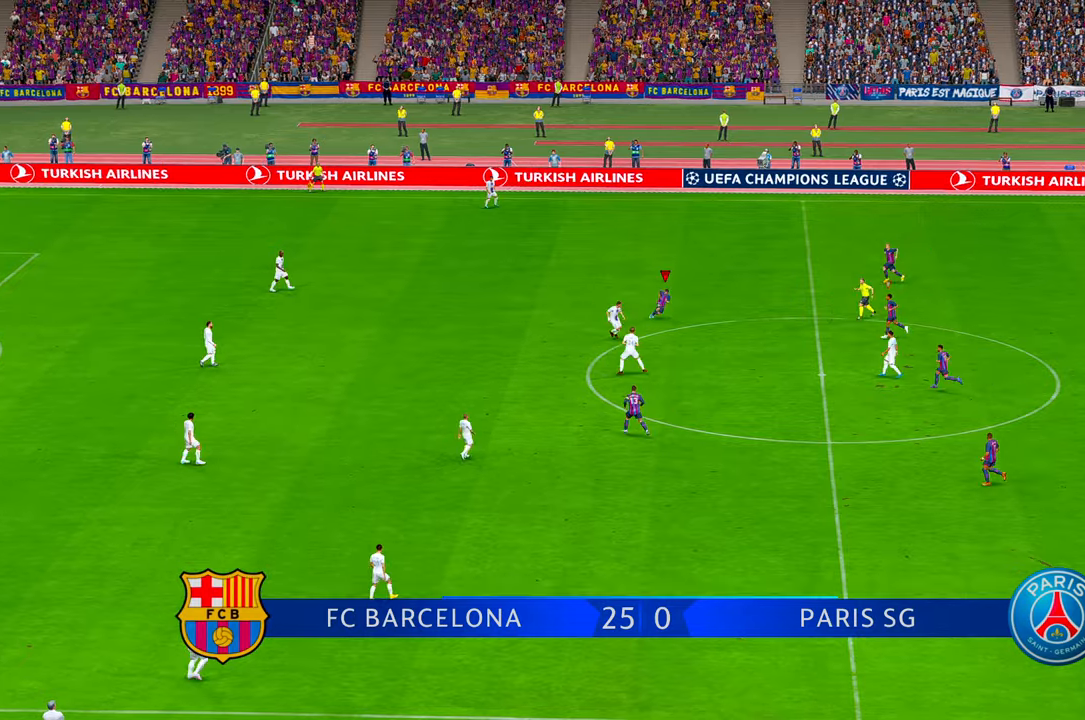
{"buttons": ["R2"], "left_stick": "down-right", "right_stick": "down", "events": [[134, "left_stick", "down-right"], [217, "right_stick", "right"], [300, "right_stick", "center"], [400, "right_stick", "left"], [500, "right_stick", "down"]]}
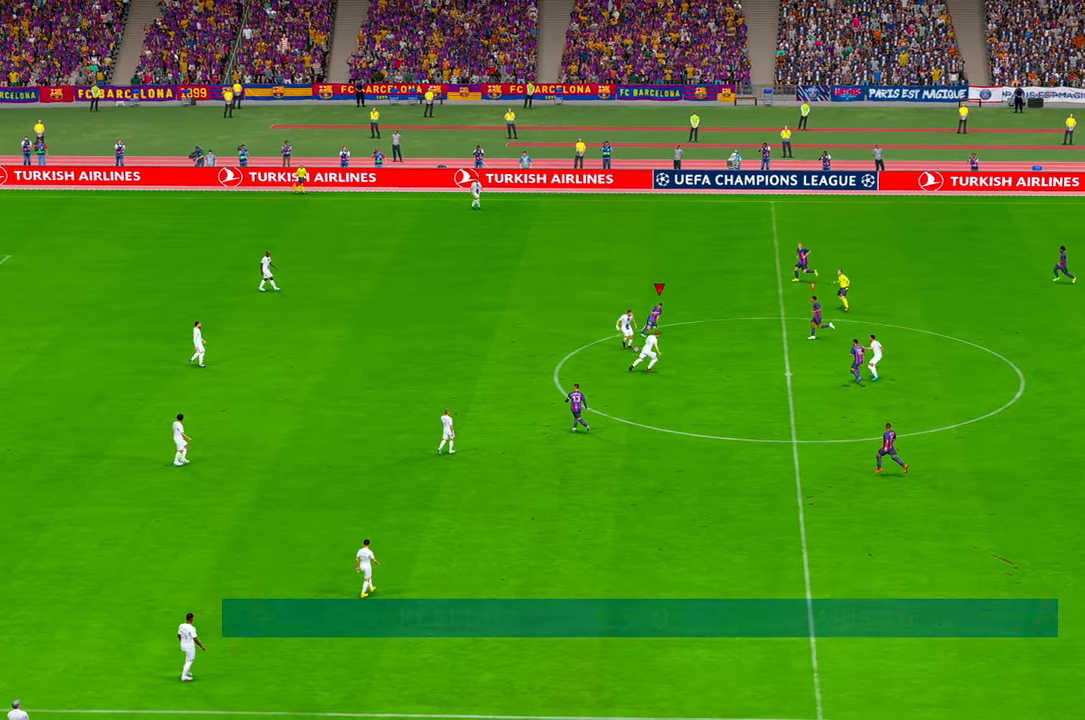
{"buttons": ["R2"], "left_stick": "down-right", "right_stick": "center", "events": [[50, "right_stick", "center"]]}
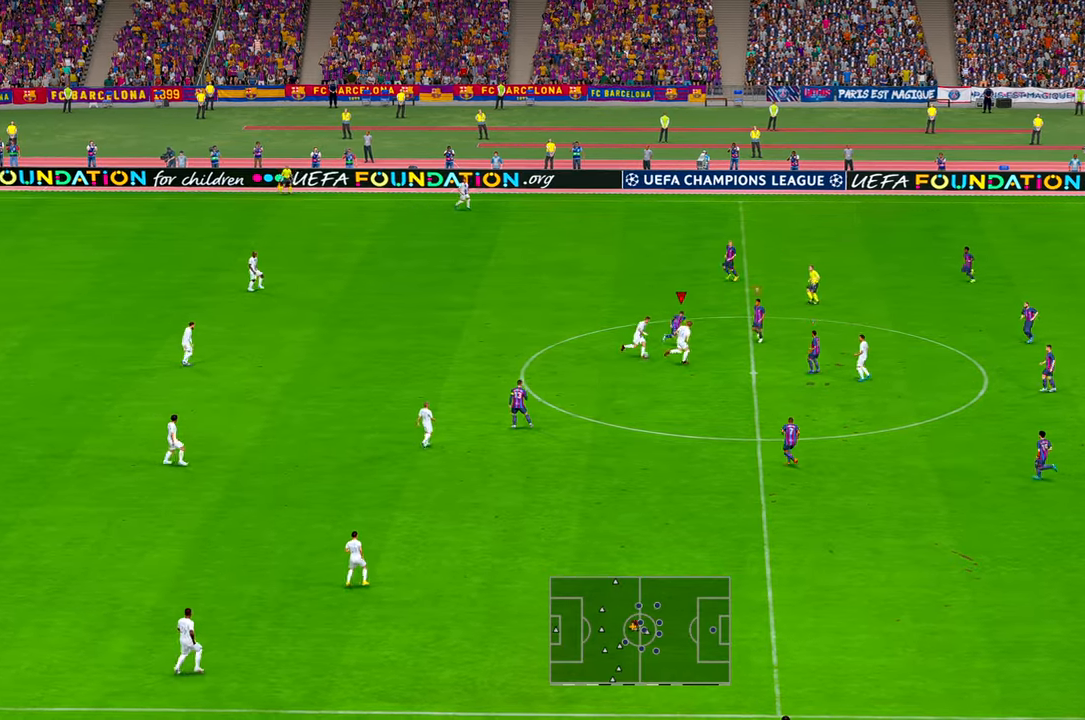
{"buttons": ["R2"], "left_stick": "down-right", "right_stick": "center", "events": []}
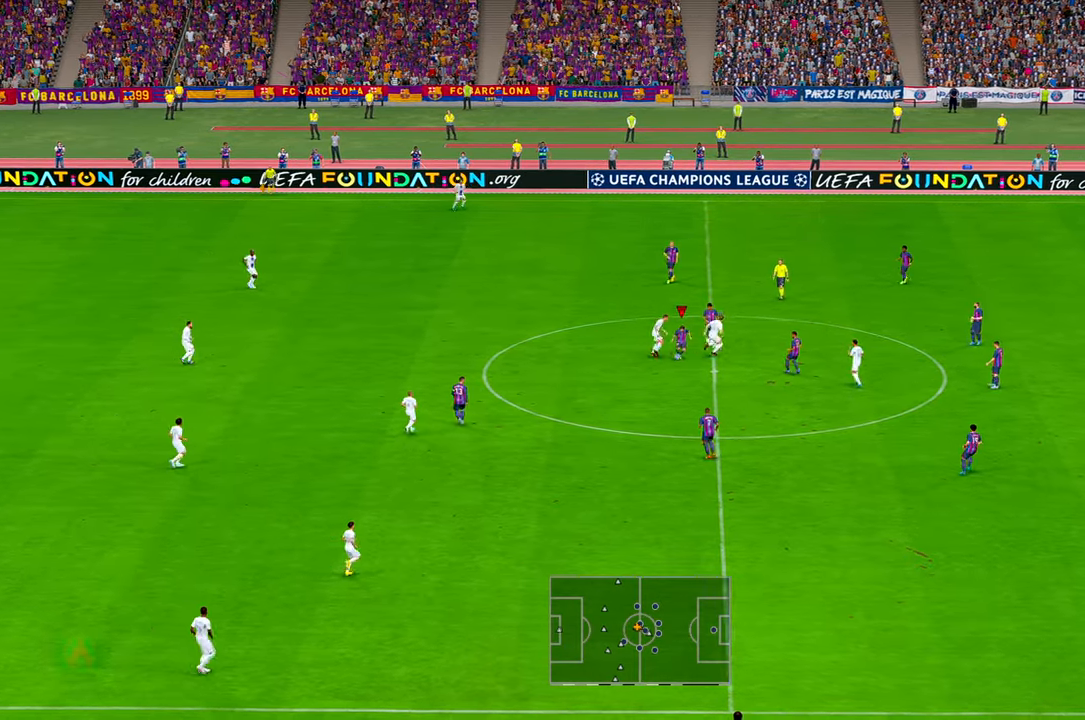
{"buttons": ["R2"], "left_stick": "down", "right_stick": "center", "events": [[117, "DPAD_DOWN", "down"], [184, "DPAD_DOWN", "up"], [250, "left_stick", "right"], [300, "DPAD_LEFT", "down"], [384, "DPAD_LEFT", "up"], [467, "left_stick", "down"]]}
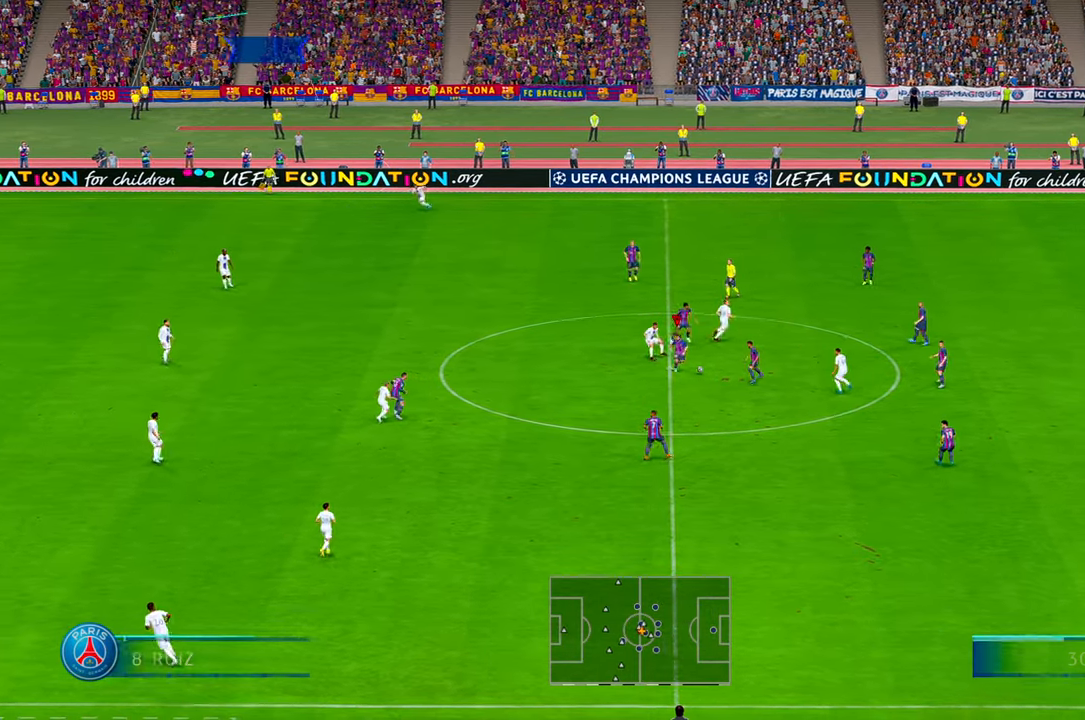
{"buttons": ["R2"], "left_stick": "down-left", "right_stick": "center", "events": [[84, "L1", "down"], [84, "left_stick", "down-left"], [134, "A", "down"], [184, "A", "up"], [250, "L1", "up"]]}
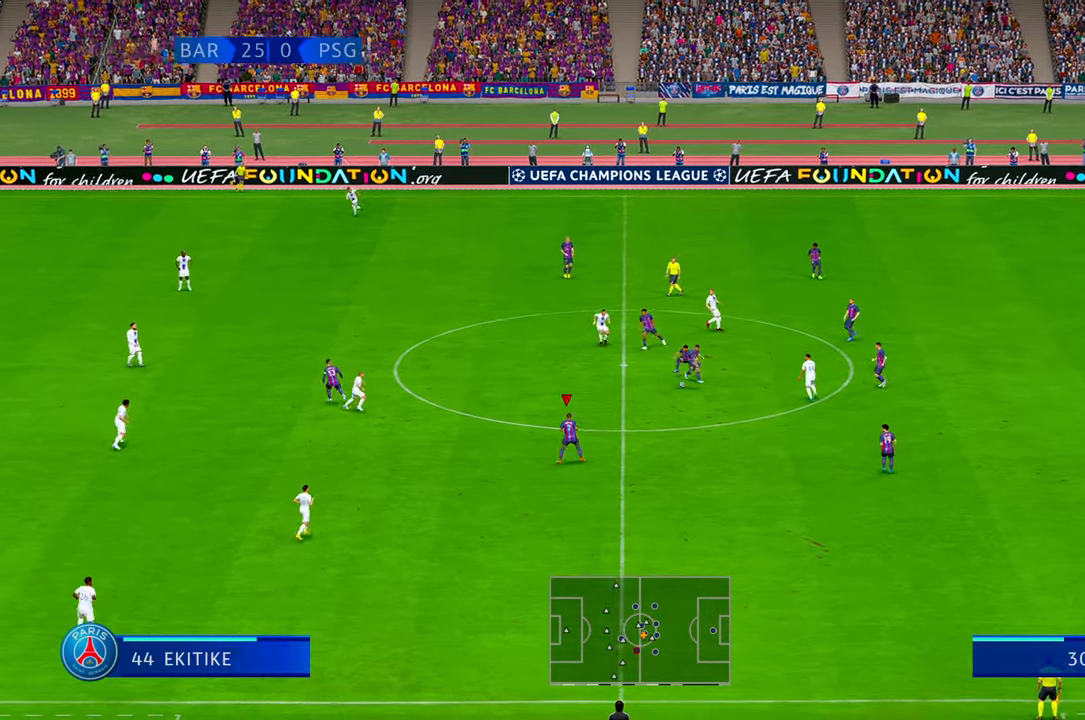
{"buttons": ["R2"], "left_stick": "left", "right_stick": "center", "events": [[267, "left_stick", "left"]]}
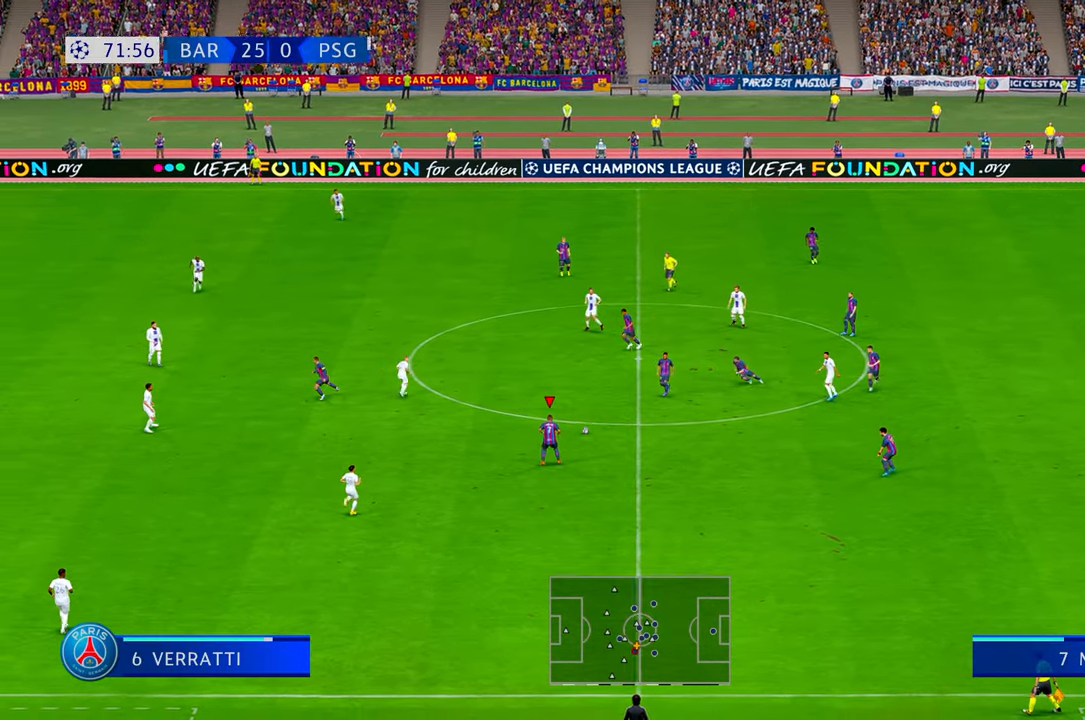
{"buttons": ["R2"], "left_stick": "left", "right_stick": "center", "events": [[250, "left_stick", "up-left"], [267, "A", "down"], [334, "A", "up"], [434, "left_stick", "left"]]}
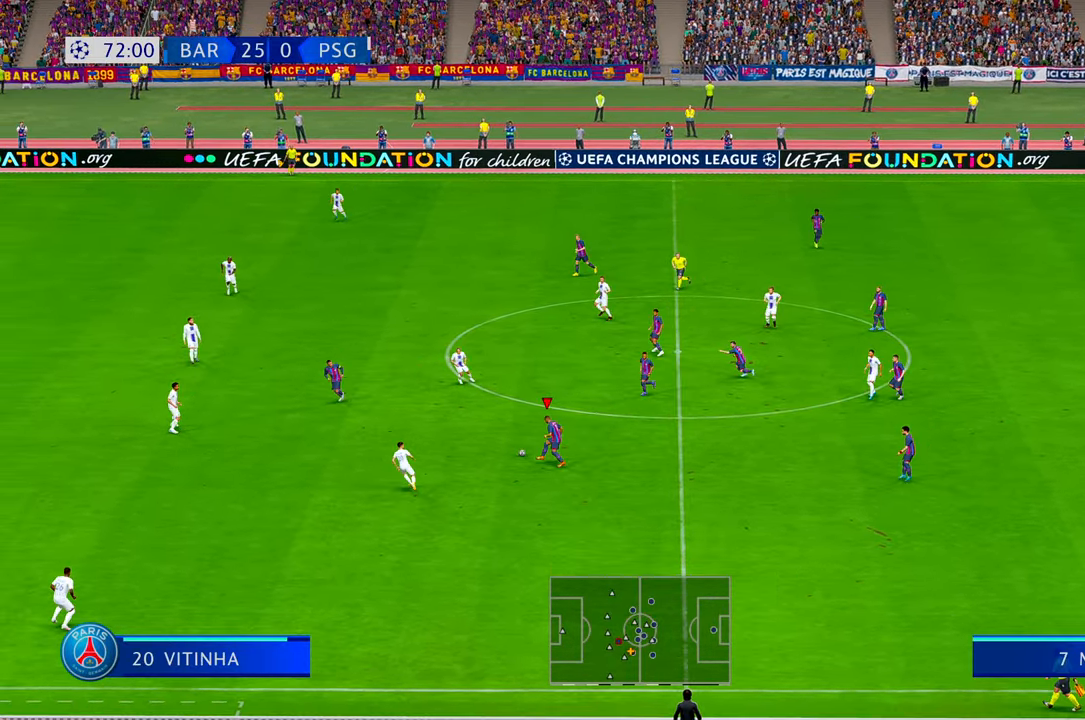
{"buttons": ["R2"], "left_stick": "down-left", "right_stick": "center", "events": [[267, "X", "down"], [434, "X", "up"], [484, "left_stick", "down-left"]]}
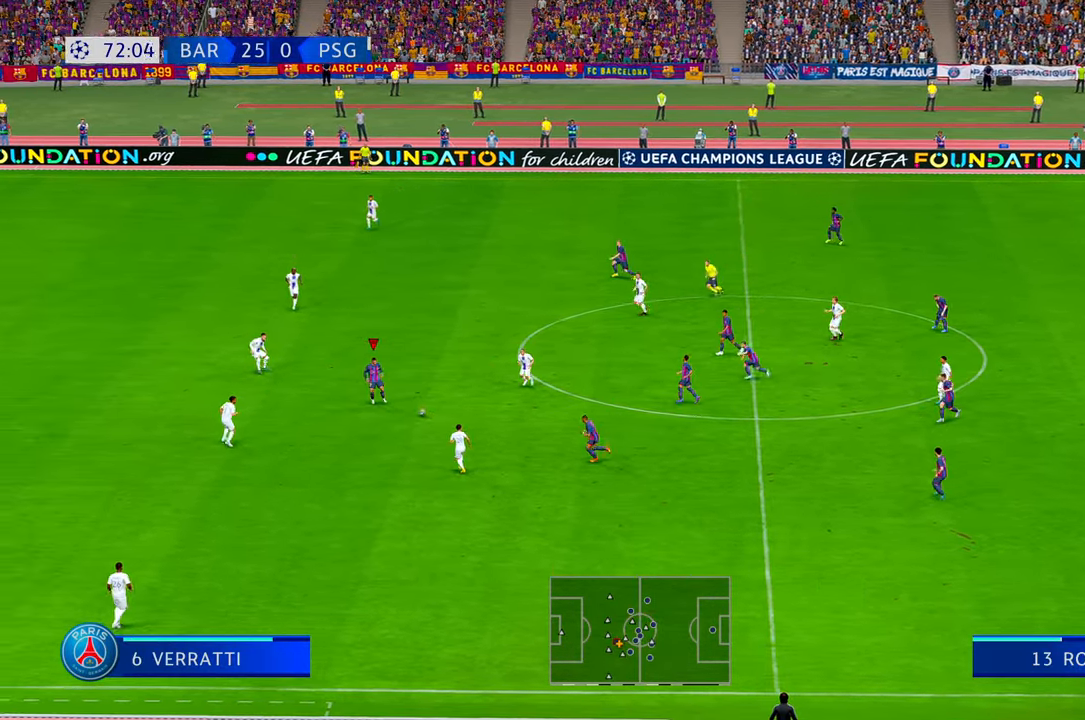
{"buttons": ["R2"], "left_stick": "up-right", "right_stick": "center", "events": [[167, "left_stick", "down"], [267, "left_stick", "center"], [317, "left_stick", "up-right"]]}
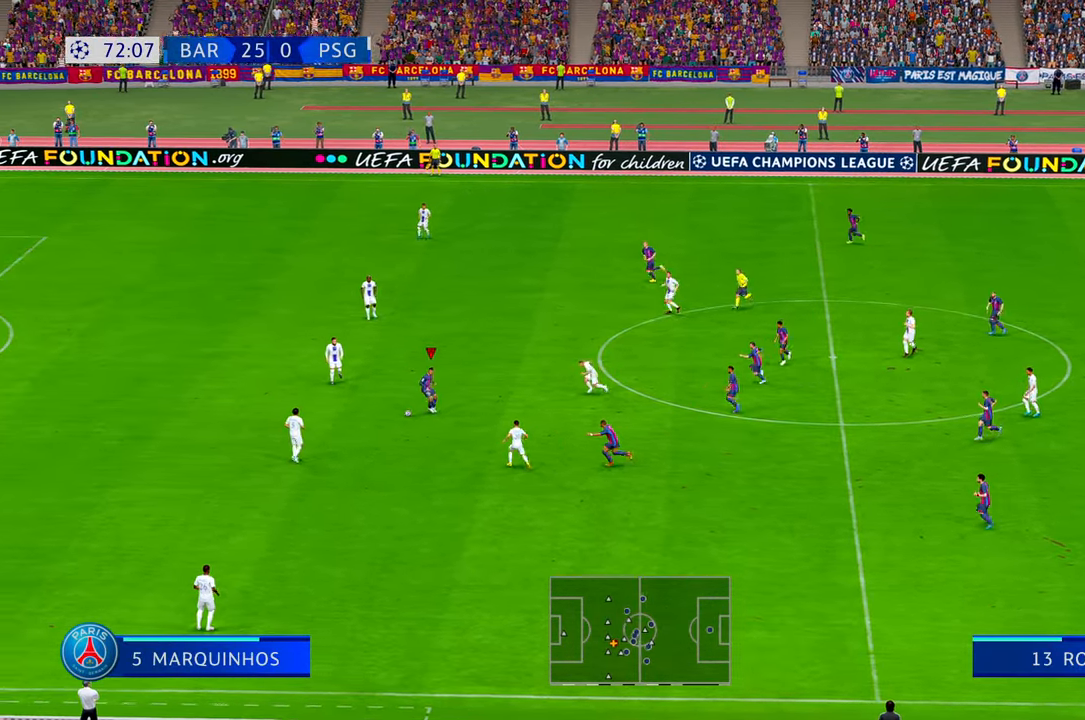
{"buttons": ["R2"], "left_stick": "up-right", "right_stick": "center", "events": []}
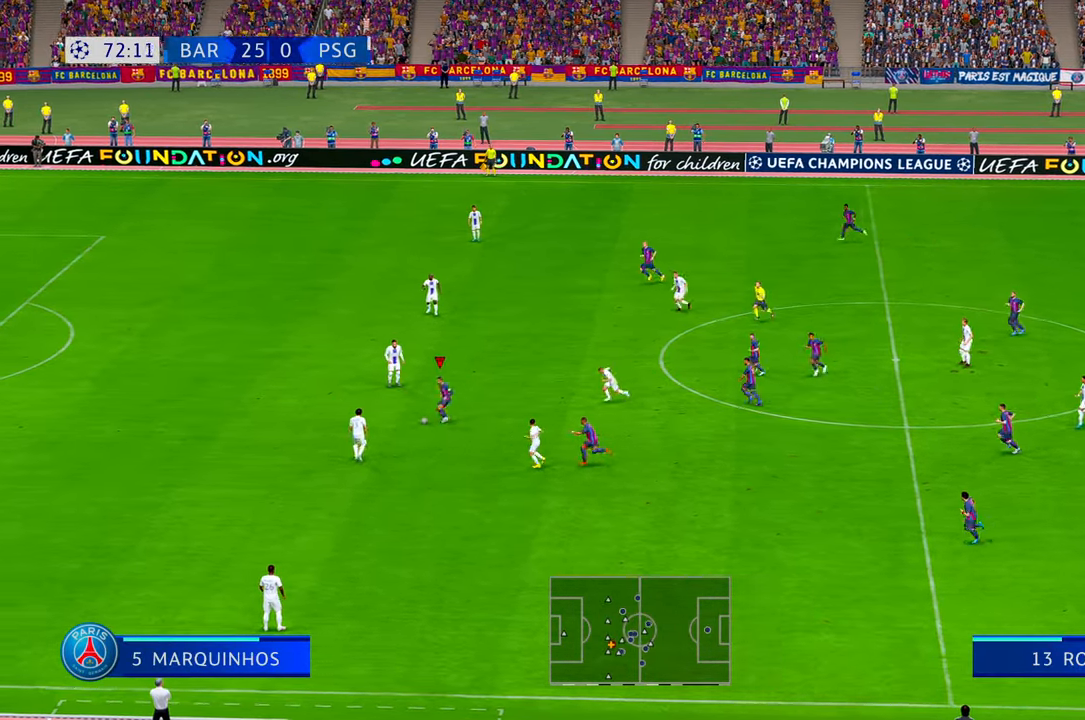
{"buttons": ["R2"], "left_stick": "up-right", "right_stick": "center", "events": []}
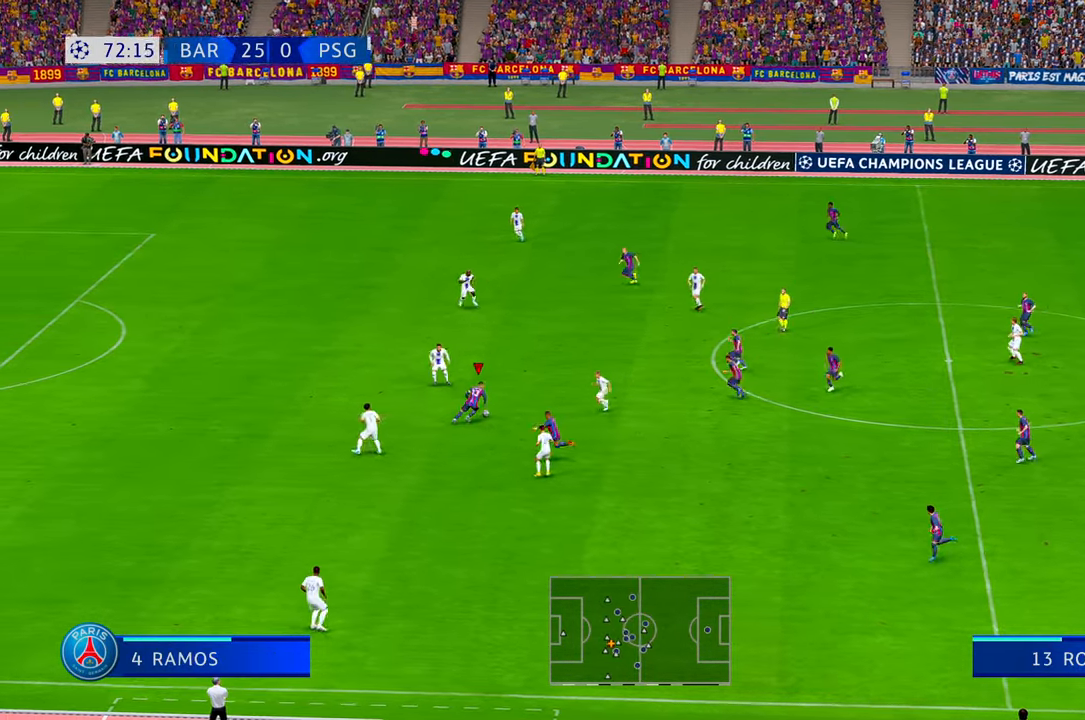
{"buttons": ["R2"], "left_stick": "up", "right_stick": "center", "events": [[34, "left_stick", "up"]]}
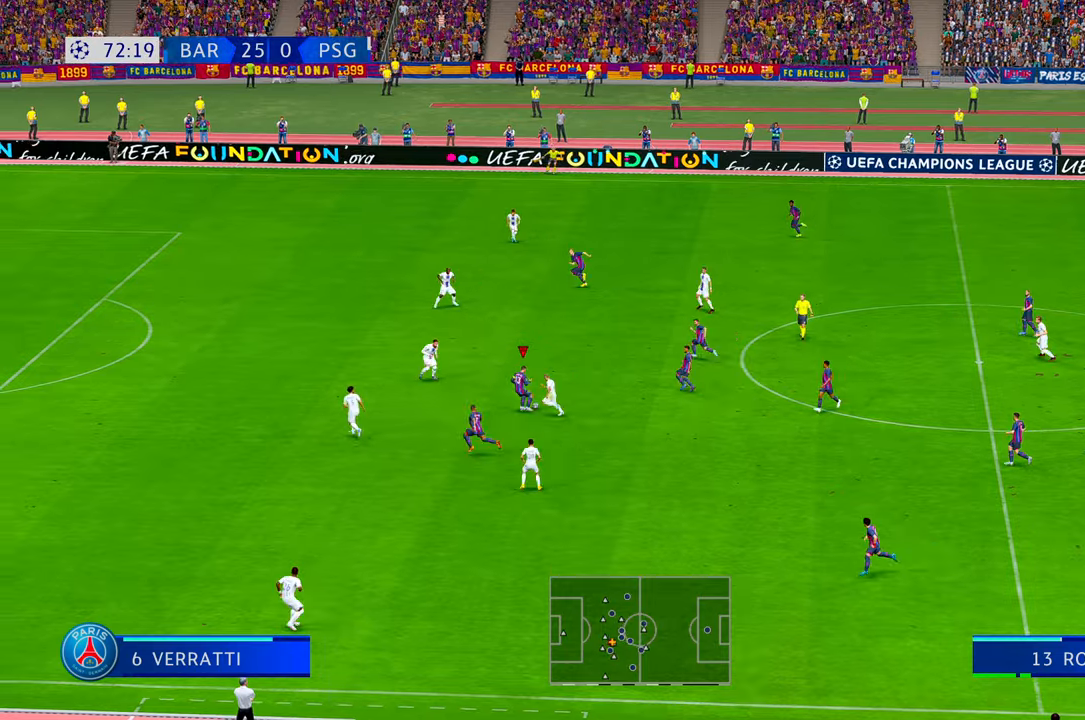
{"buttons": ["R2"], "left_stick": "up", "right_stick": "center", "events": [[67, "A", "down"], [150, "A", "up"]]}
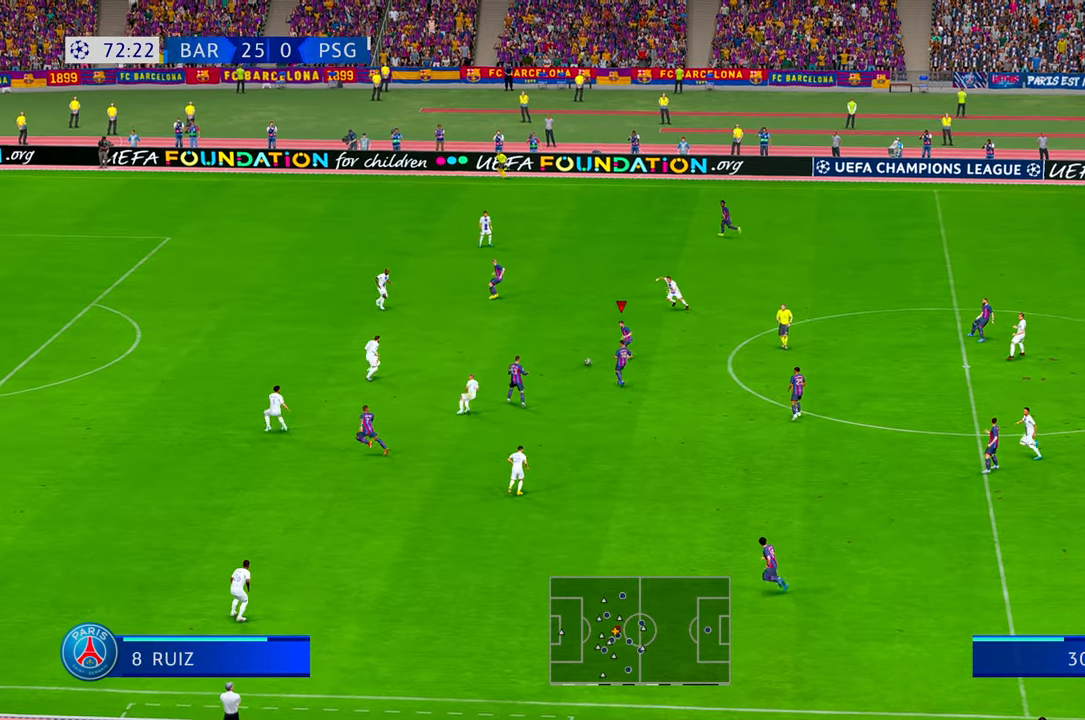
{"buttons": ["R2"], "left_stick": "left", "right_stick": "center", "events": [[150, "left_stick", "up-left"], [484, "left_stick", "left"]]}
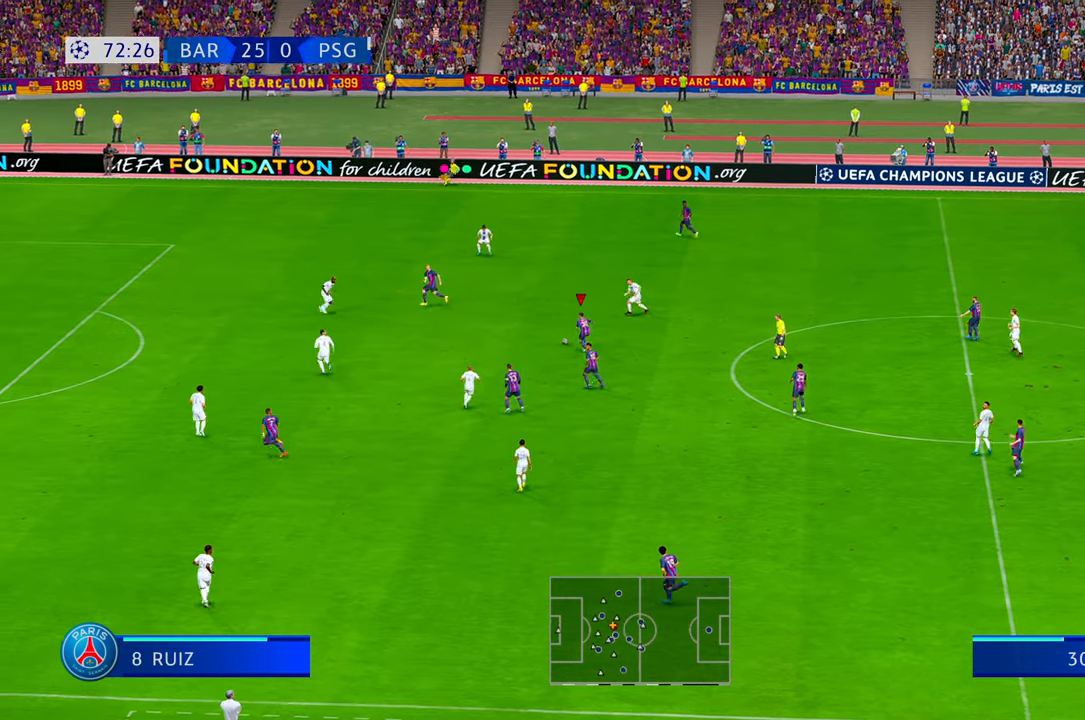
{"buttons": ["Y", "R2"], "left_stick": "left", "right_stick": "center", "events": [[417, "Y", "down"]]}
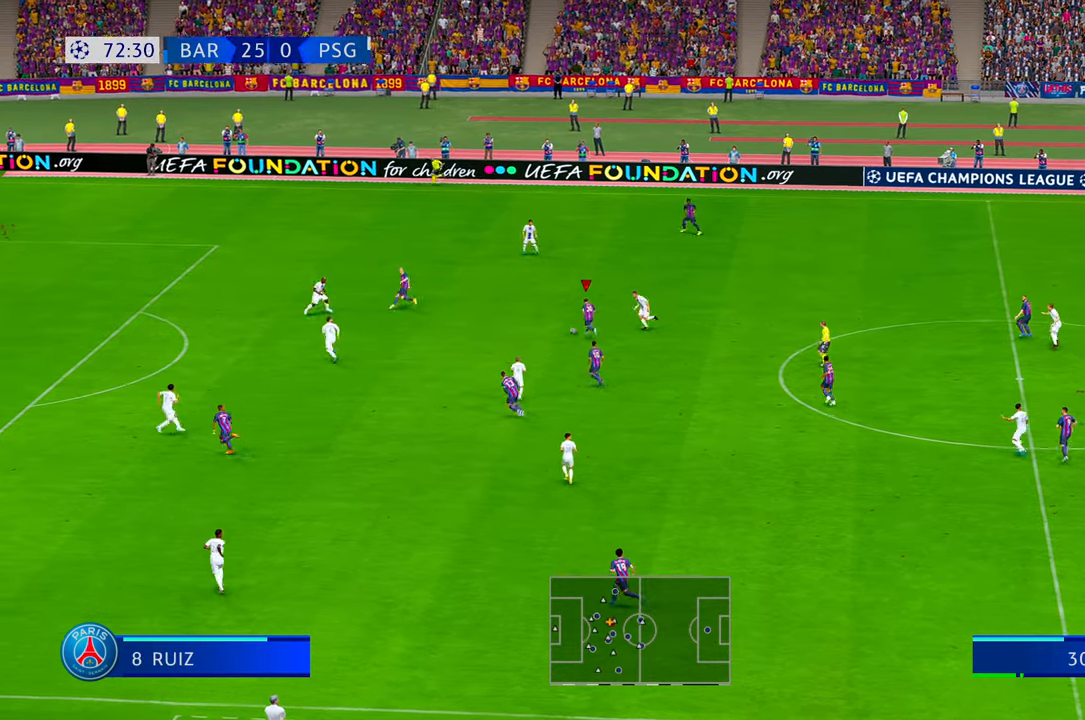
{"buttons": ["R2"], "left_stick": "up-left", "right_stick": "center", "events": [[34, "Y", "up"], [84, "left_stick", "up-left"]]}
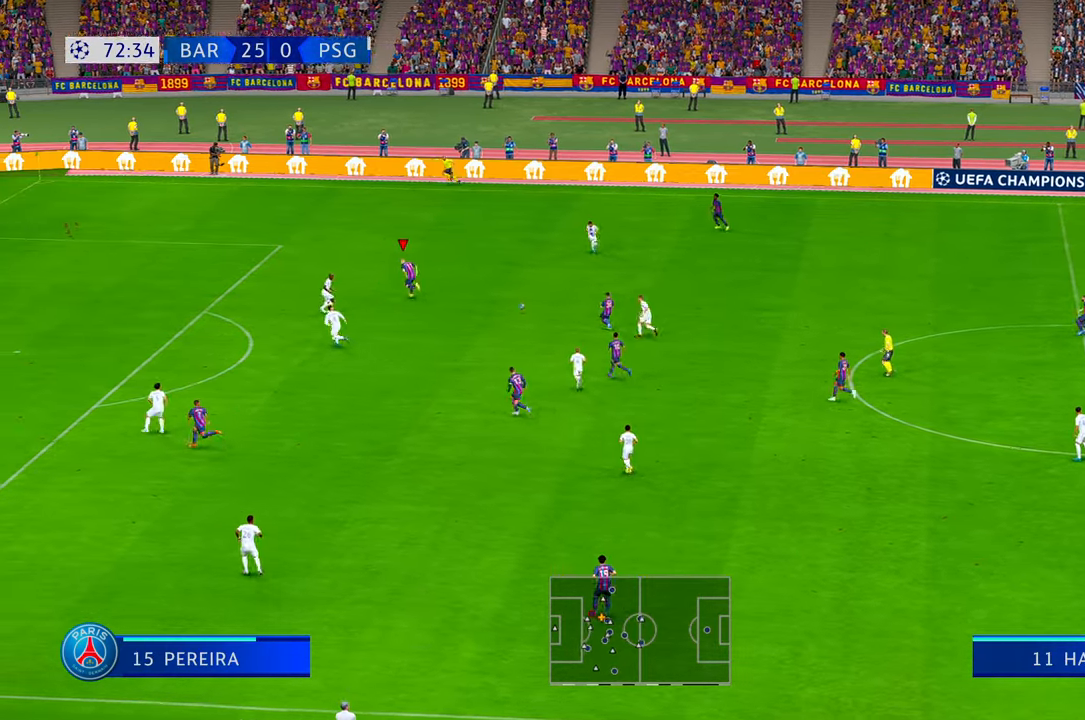
{"buttons": ["R2"], "left_stick": "left", "right_stick": "center", "events": [[200, "left_stick", "left"]]}
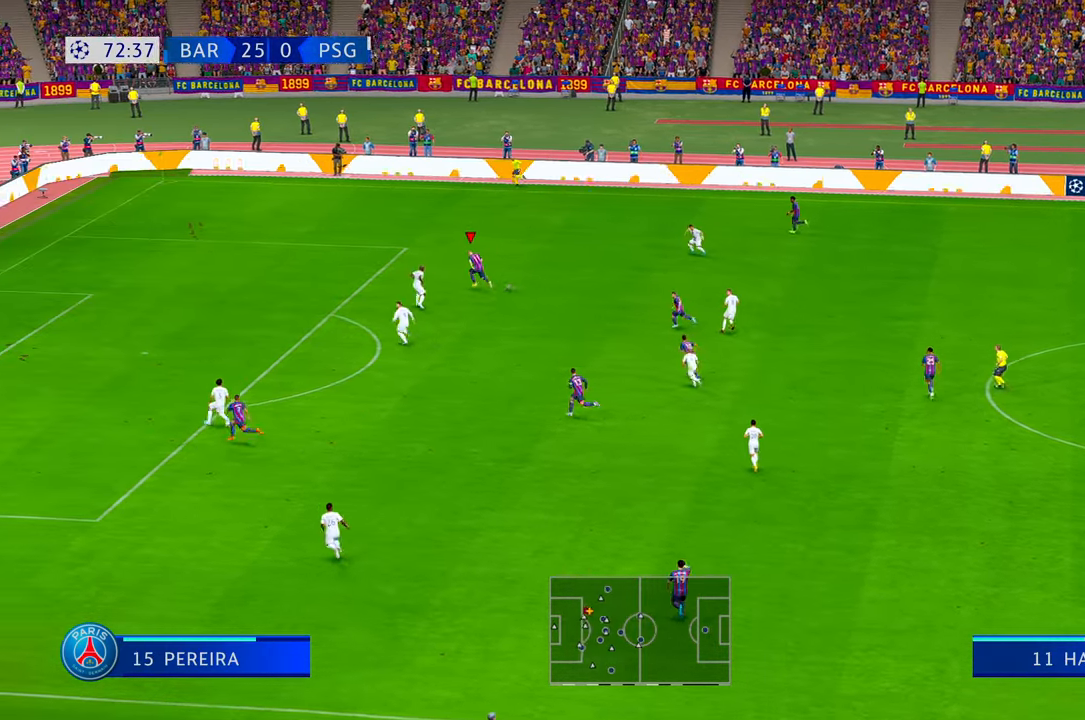
{"buttons": ["R2"], "left_stick": "left", "right_stick": "center", "events": []}
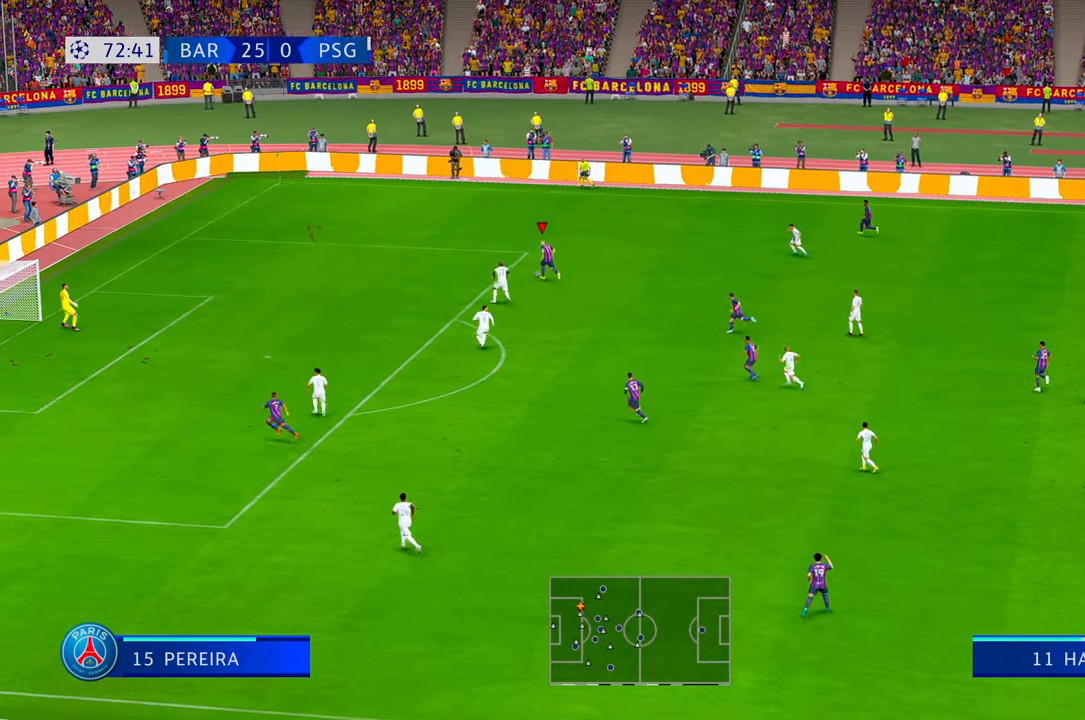
{"buttons": ["L1", "R2"], "left_stick": "down-right", "right_stick": "center", "events": [[284, "left_stick", "down"], [367, "B", "down"], [384, "B", "up"], [384, "left_stick", "down-right"], [417, "L1", "down"]]}
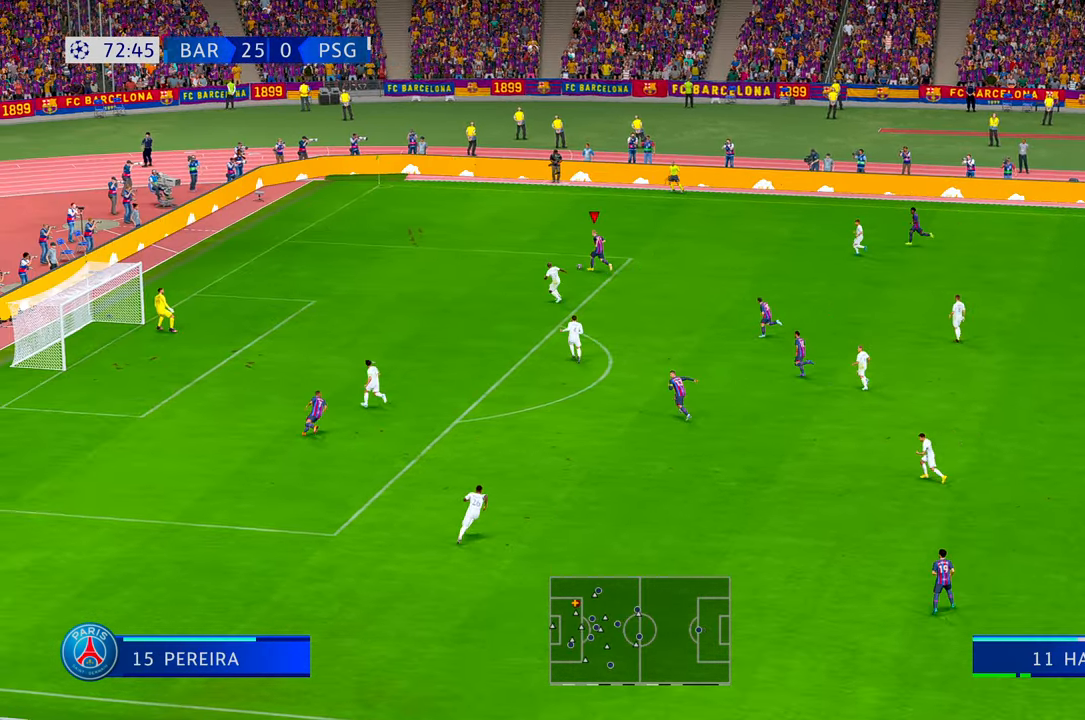
{"buttons": ["R2"], "left_stick": "down-right", "right_stick": "center", "events": [[34, "L1", "up"]]}